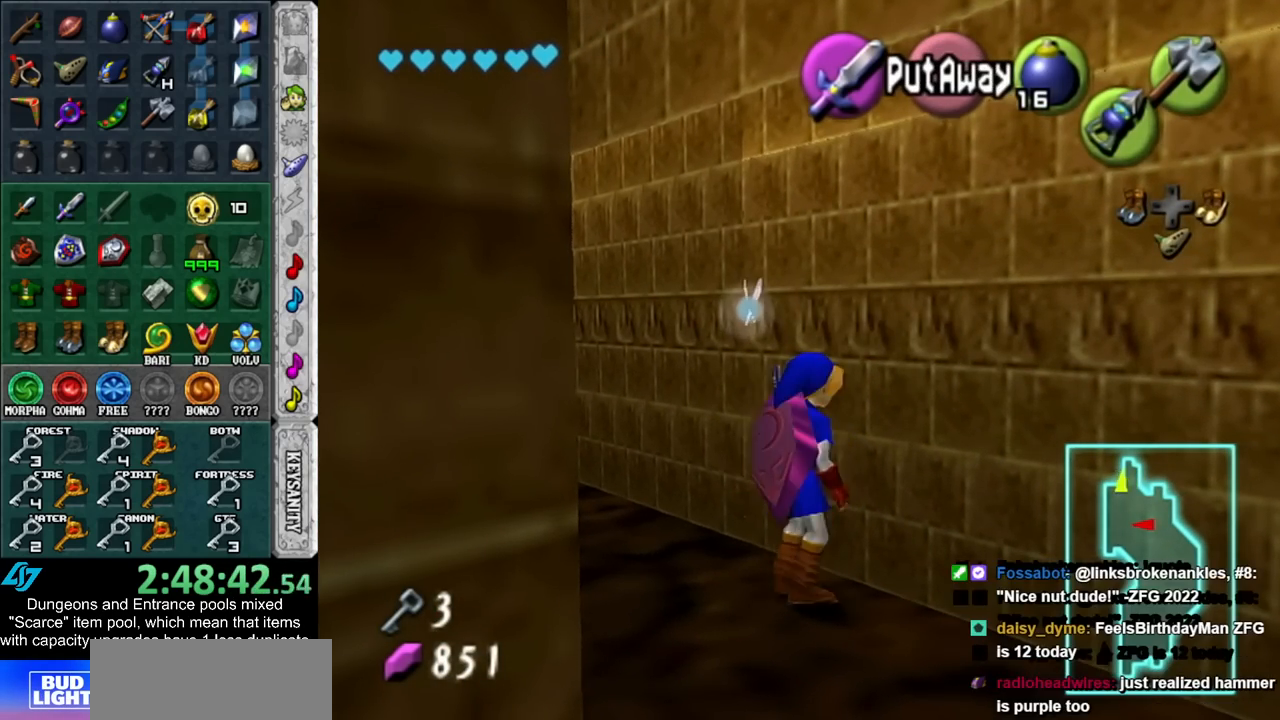
Gameplay with a controller (Nintendo layout); each line is a JSON object with the inputs held at the frame after it. "events" lists button and stick changes between this image and that frame as [ms after this image, input, new state], when the widget could be followed in between. Not read: L3 R3.
{"buttons": [], "left_stick": "up-right", "right_stick": "center", "events": []}
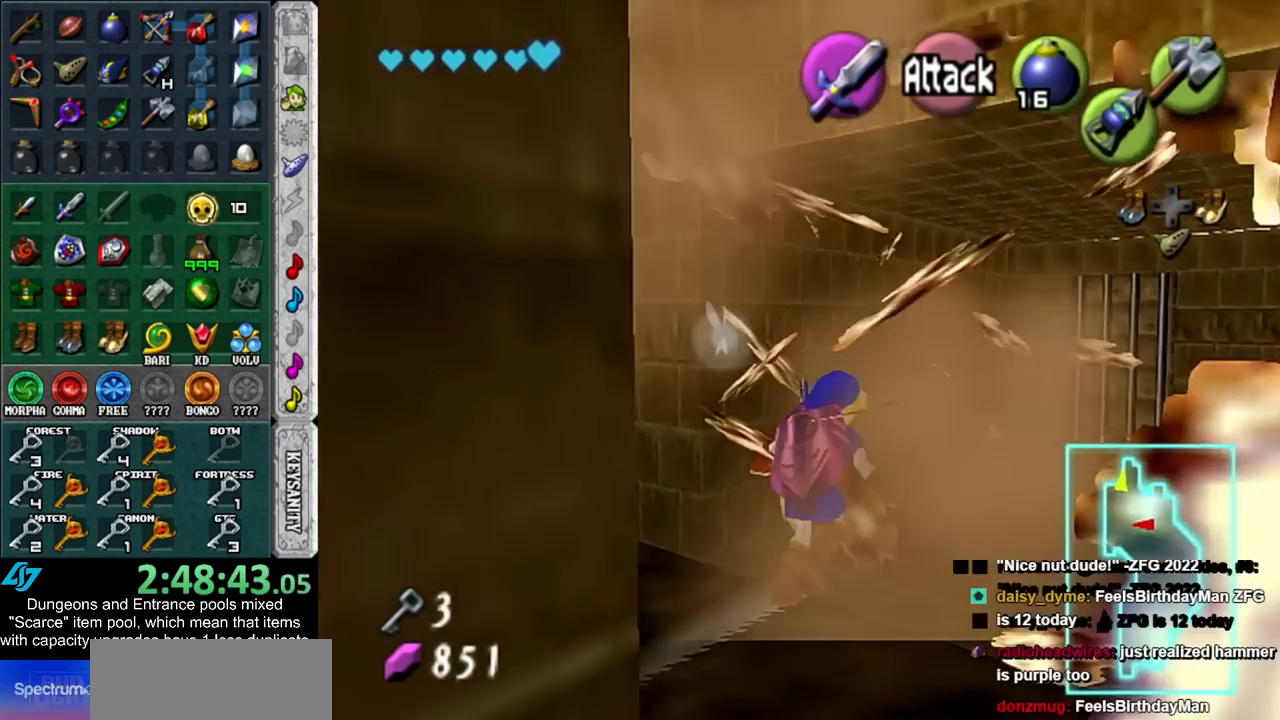
{"buttons": [], "left_stick": "up-right", "right_stick": "center", "events": []}
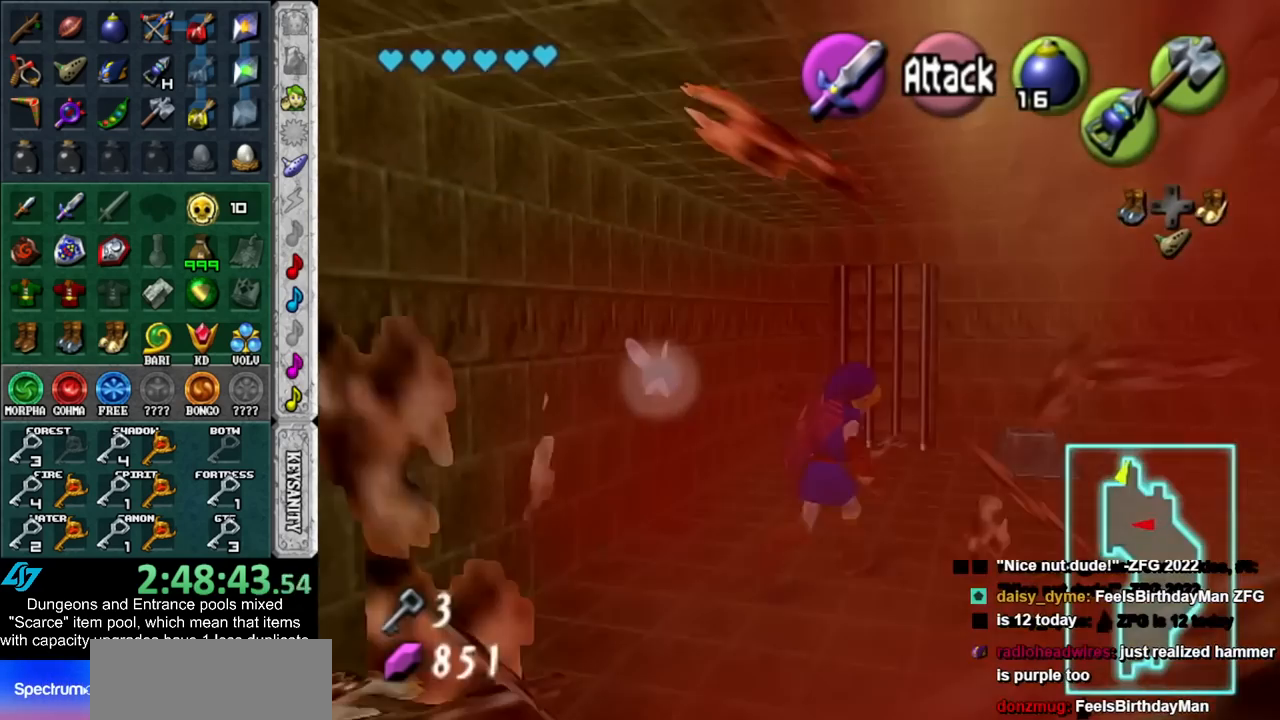
{"buttons": [], "left_stick": "up", "right_stick": "center", "events": [[200, "left_stick", "up"]]}
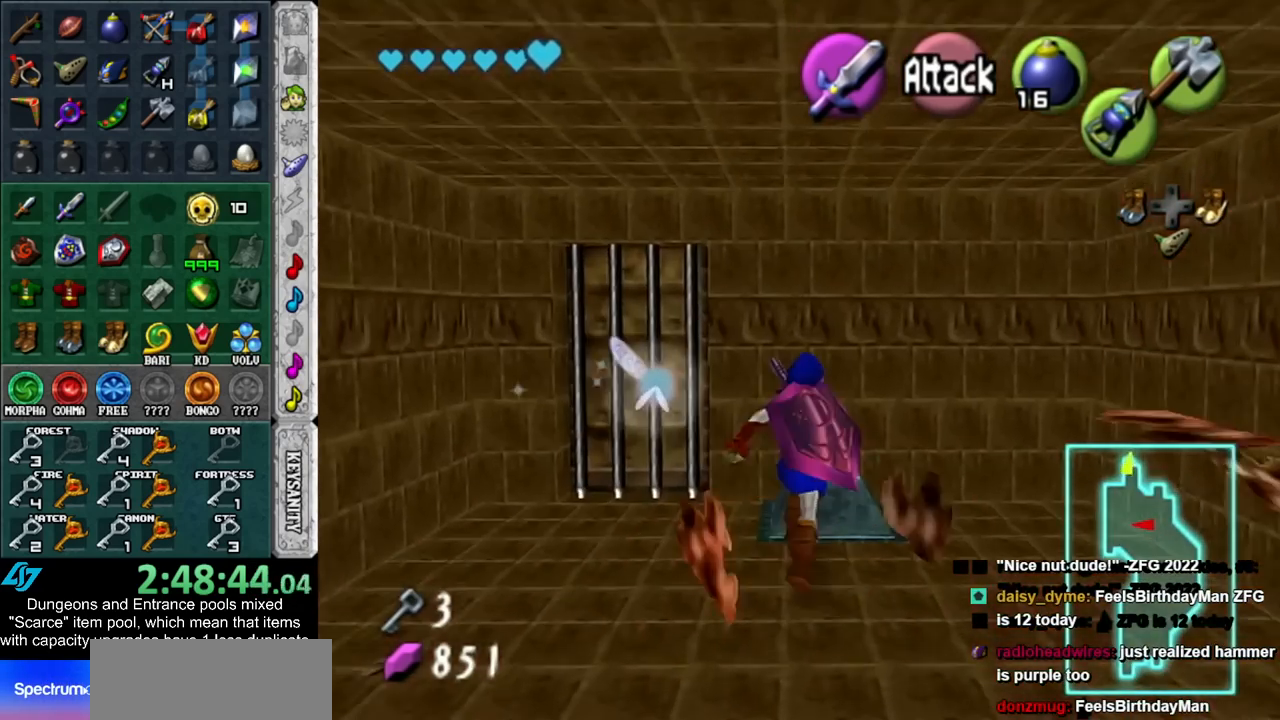
{"buttons": [], "left_stick": "center", "right_stick": "center", "events": [[133, "left_stick", "center"]]}
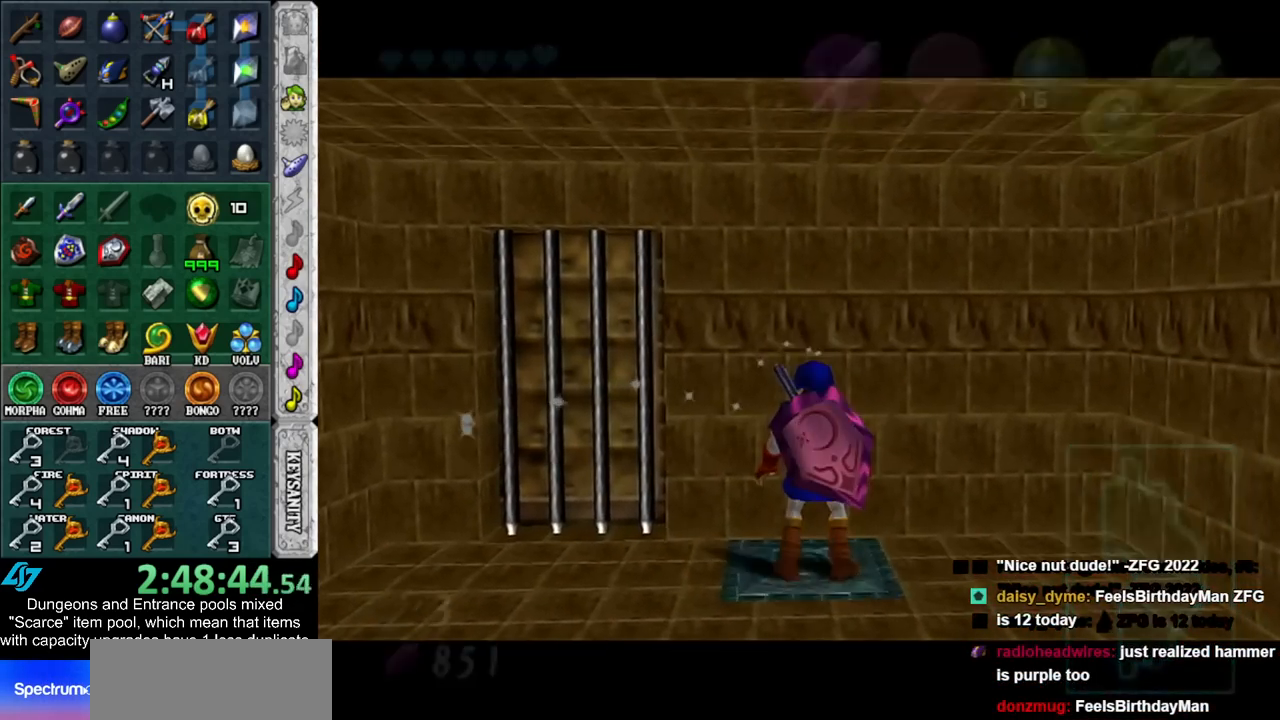
{"buttons": [], "left_stick": "center", "right_stick": "center", "events": []}
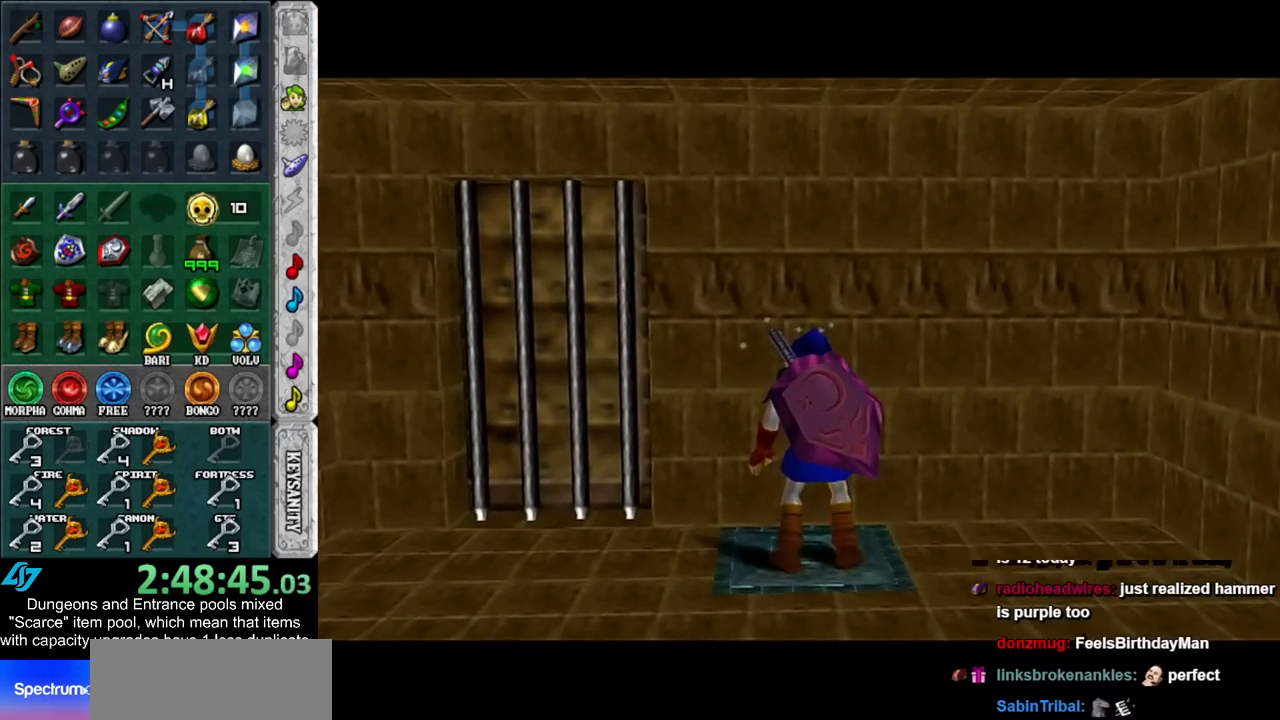
{"buttons": [], "left_stick": "up", "right_stick": "center", "events": [[383, "left_stick", "up"]]}
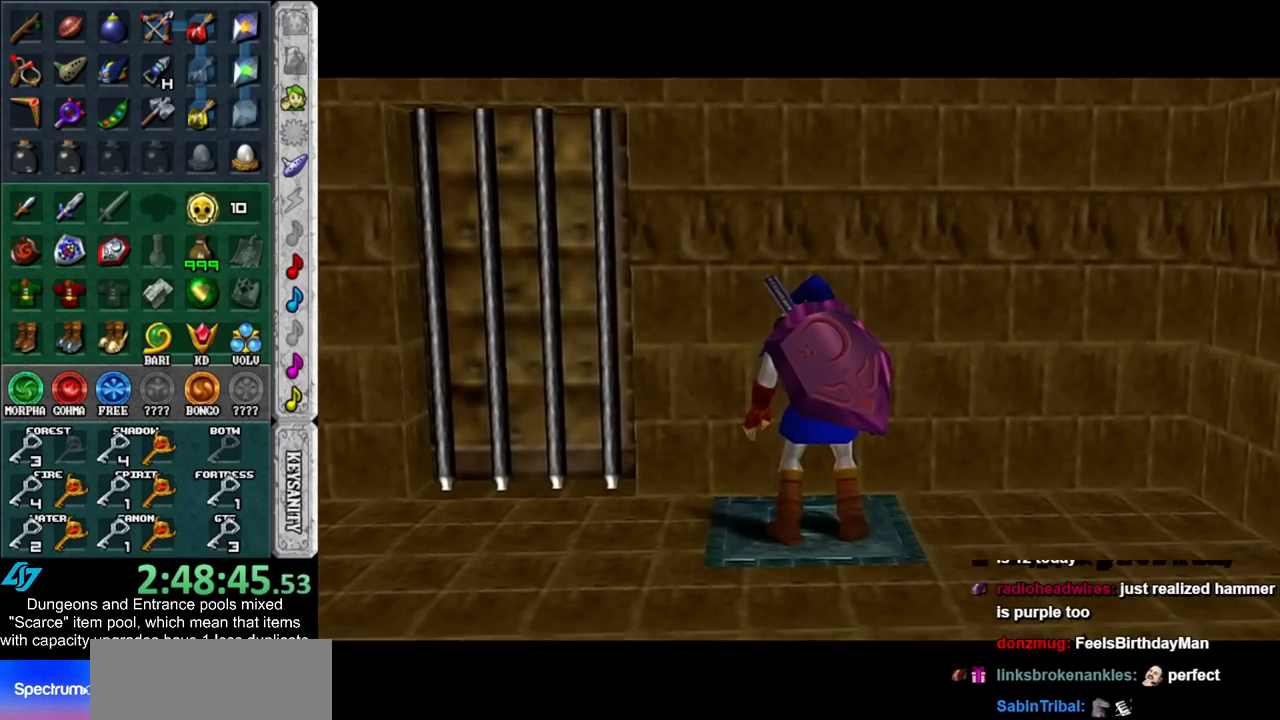
{"buttons": [], "left_stick": "up", "right_stick": "center", "events": []}
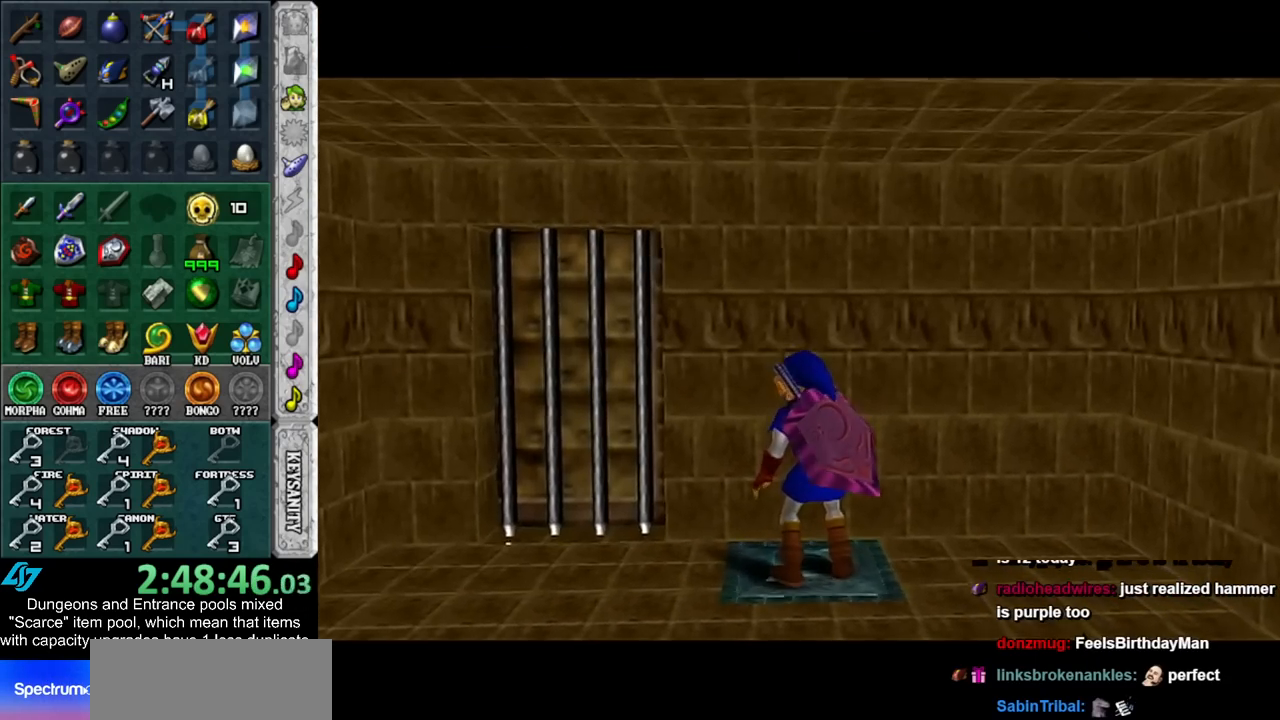
{"buttons": [], "left_stick": "up-left", "right_stick": "center", "events": [[350, "left_stick", "up-left"]]}
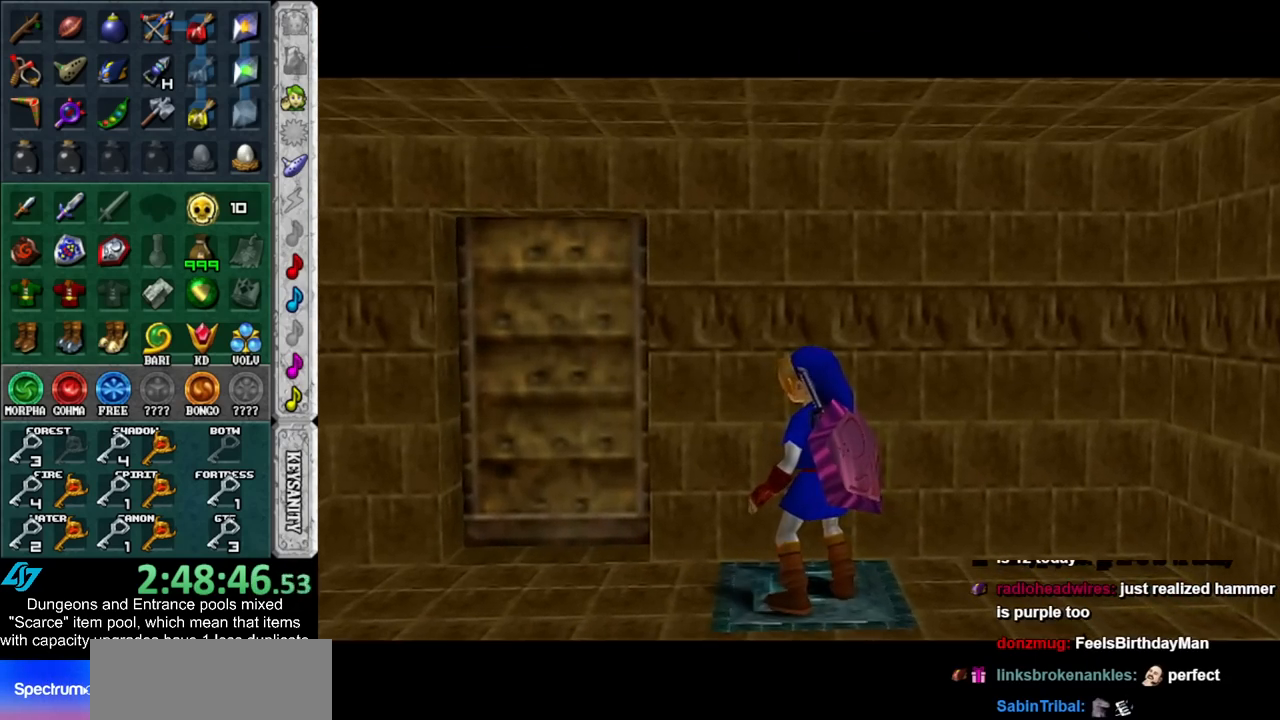
{"buttons": [], "left_stick": "left", "right_stick": "center", "events": [[267, "left_stick", "left"]]}
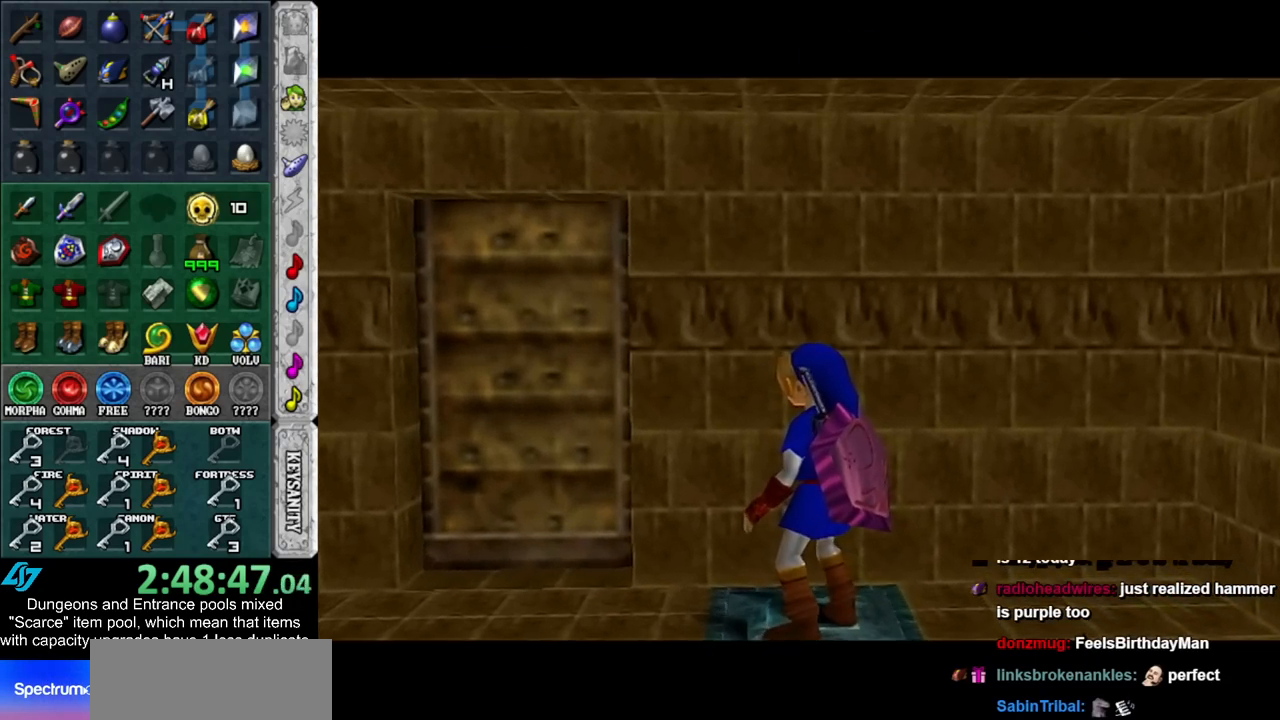
{"buttons": [], "left_stick": "up-left", "right_stick": "center", "events": [[450, "left_stick", "up-left"]]}
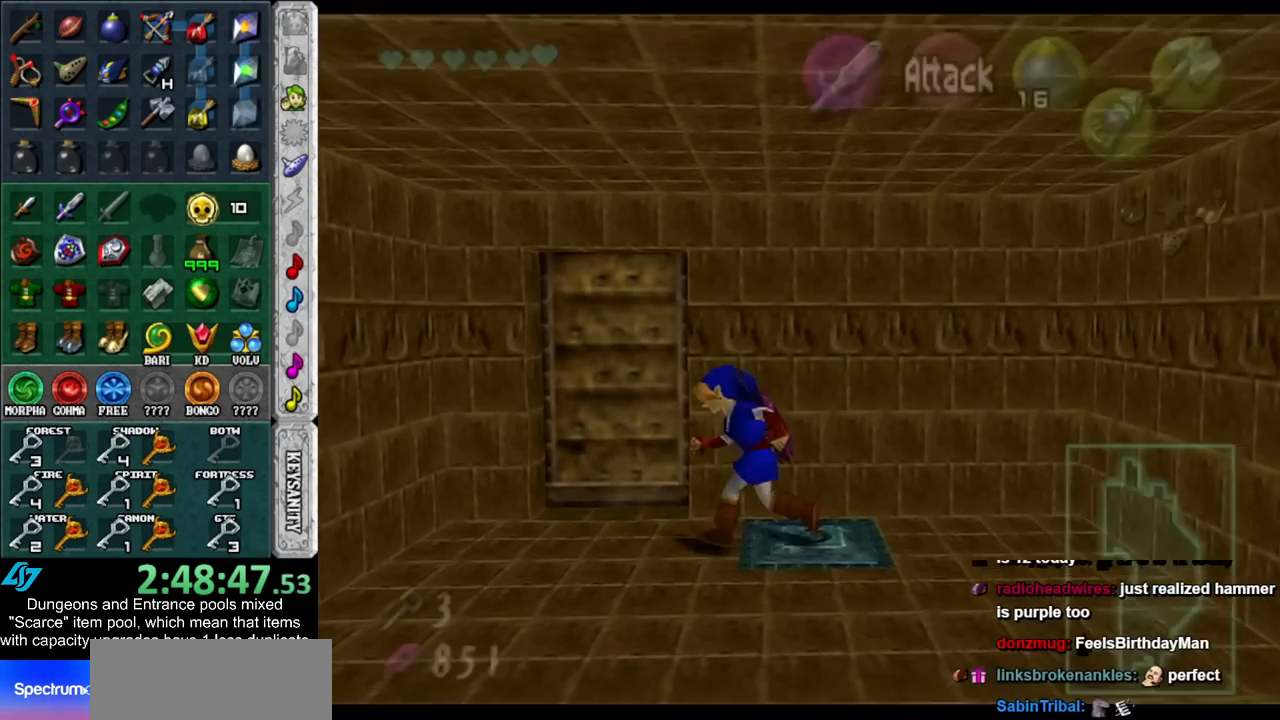
{"buttons": [], "left_stick": "center", "right_stick": "center", "events": [[117, "A", "down"], [167, "A", "up"], [167, "left_stick", "center"], [267, "A", "down"], [317, "A", "up"], [383, "A", "down"], [450, "A", "up"]]}
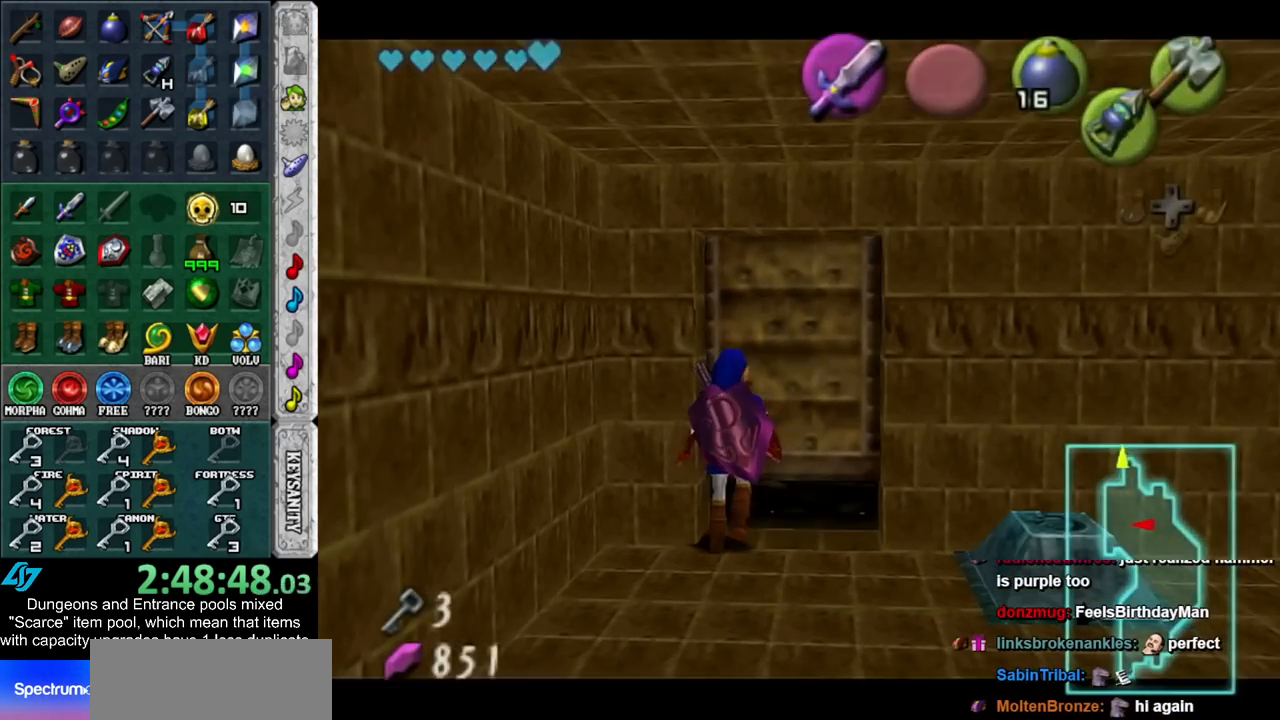
{"buttons": [], "left_stick": "up", "right_stick": "center", "events": [[167, "left_stick", "up"]]}
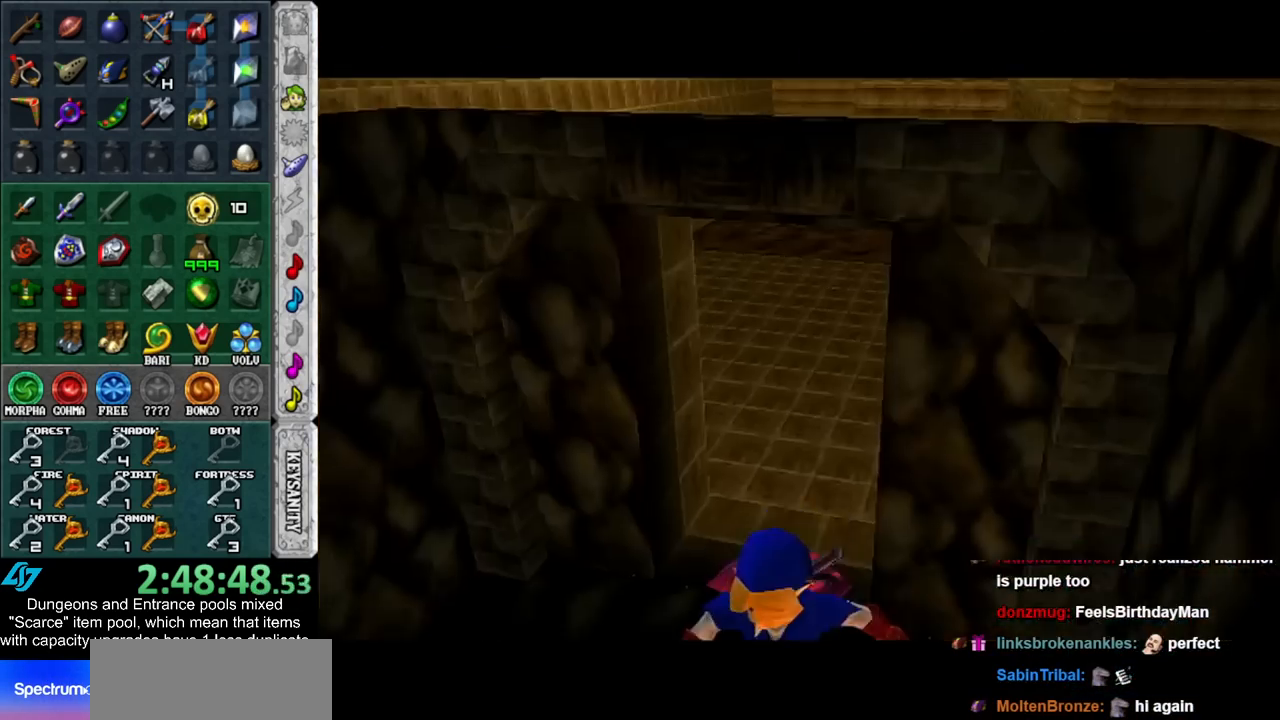
{"buttons": [], "left_stick": "up", "right_stick": "center", "events": []}
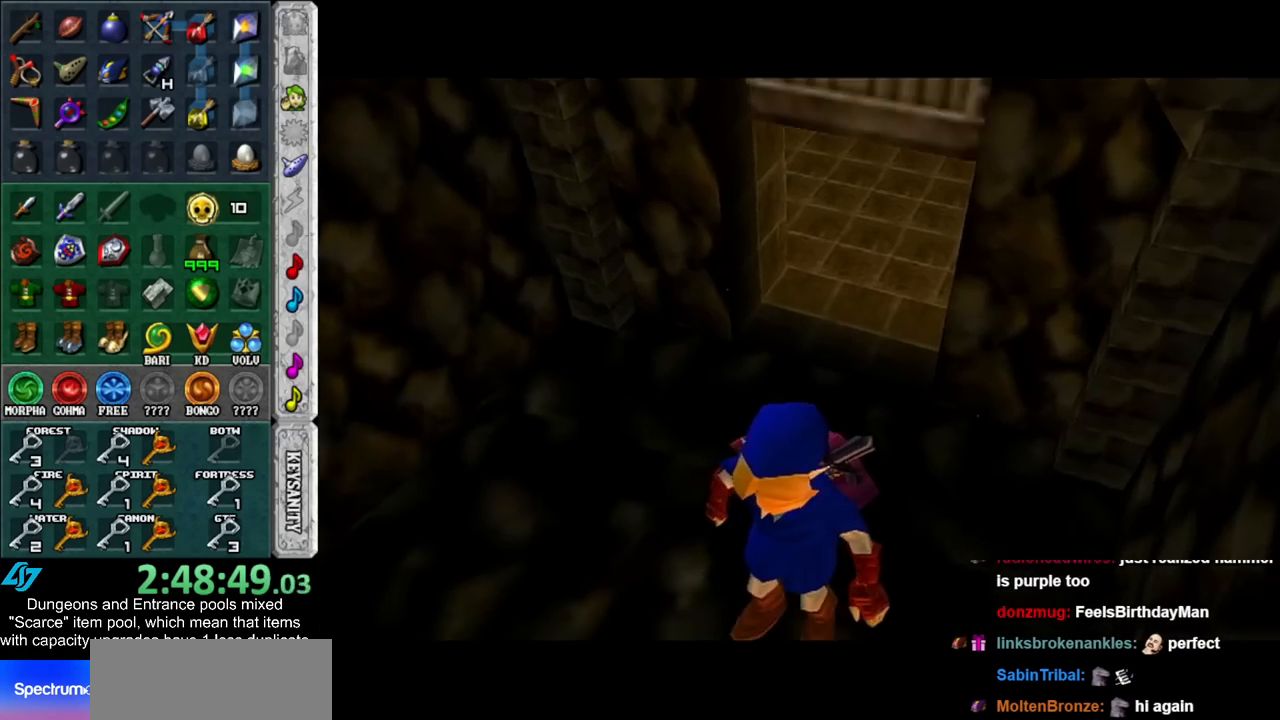
{"buttons": [], "left_stick": "up", "right_stick": "center", "events": []}
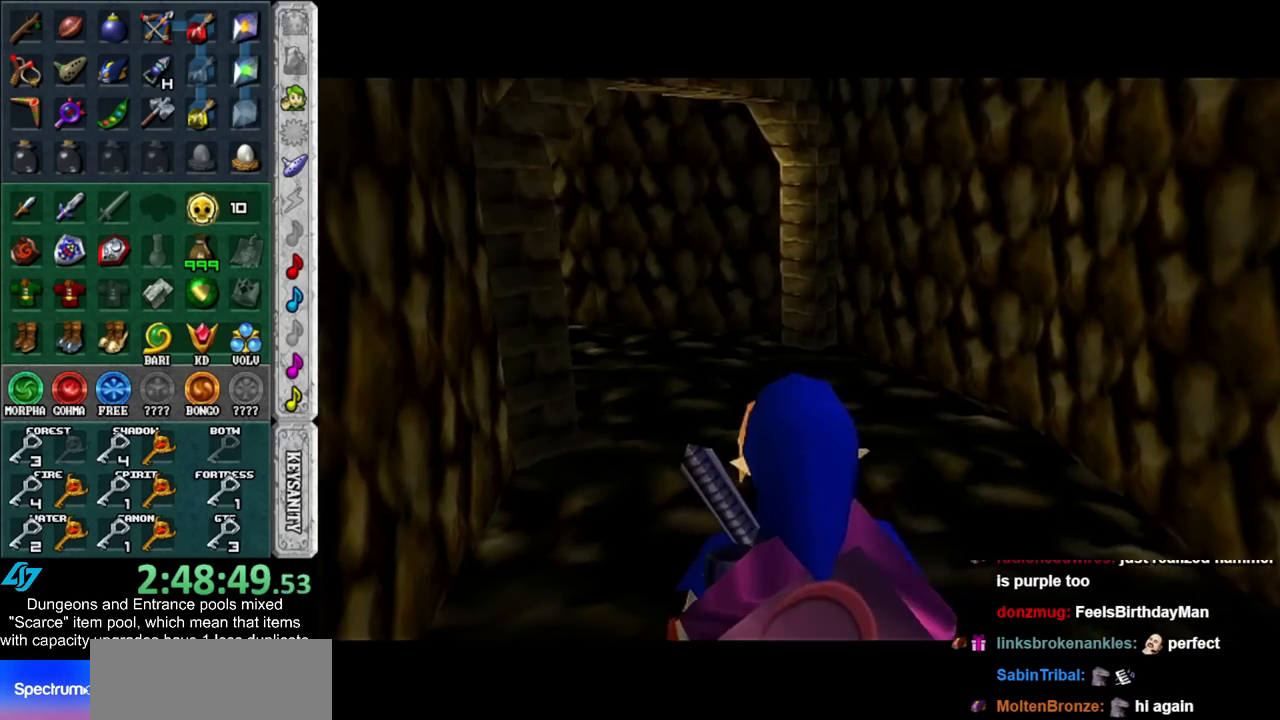
{"buttons": [], "left_stick": "up", "right_stick": "center", "events": []}
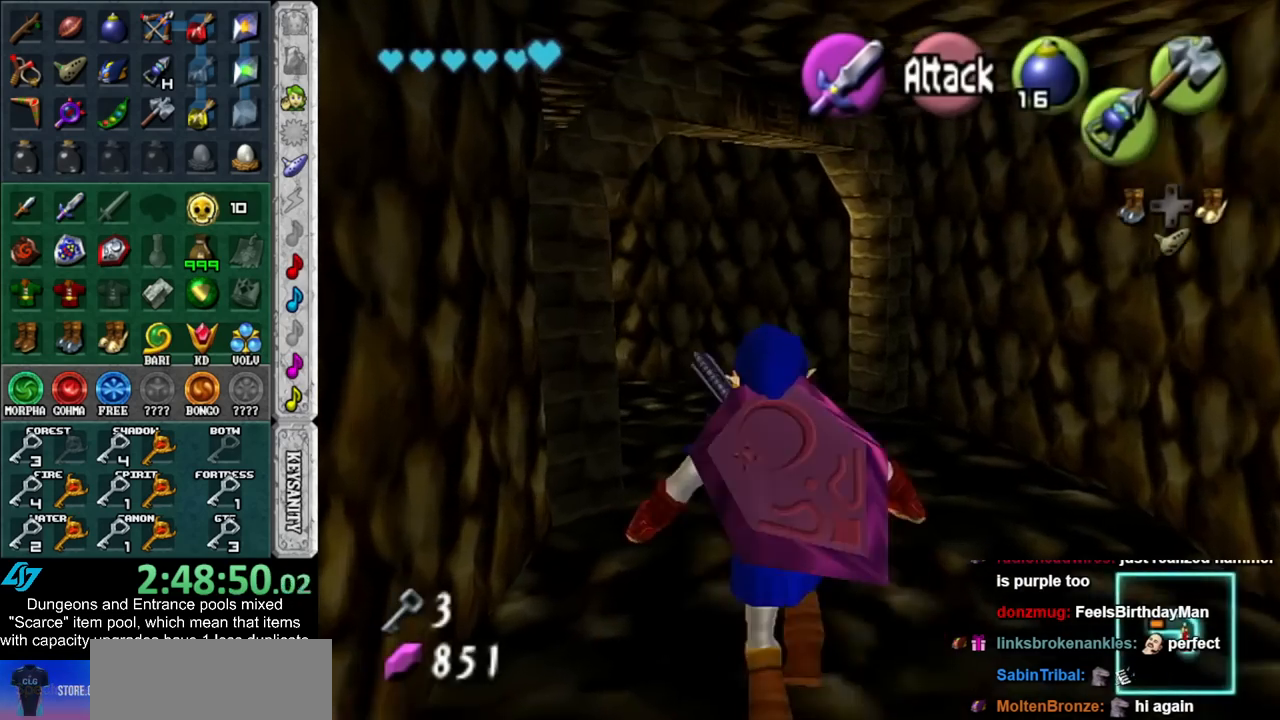
{"buttons": [], "left_stick": "up-left", "right_stick": "center", "events": [[100, "left_stick", "up-left"]]}
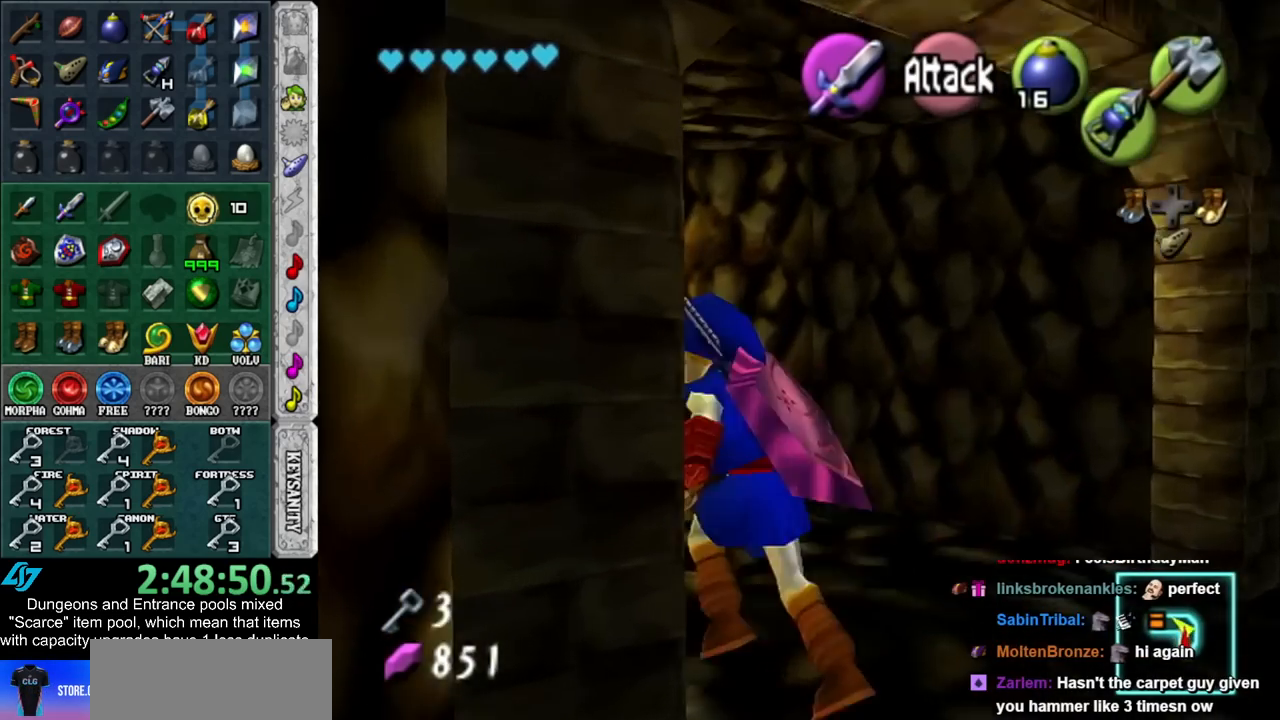
{"buttons": [], "left_stick": "up-left", "right_stick": "center", "events": [[100, "B", "down"], [200, "B", "up"]]}
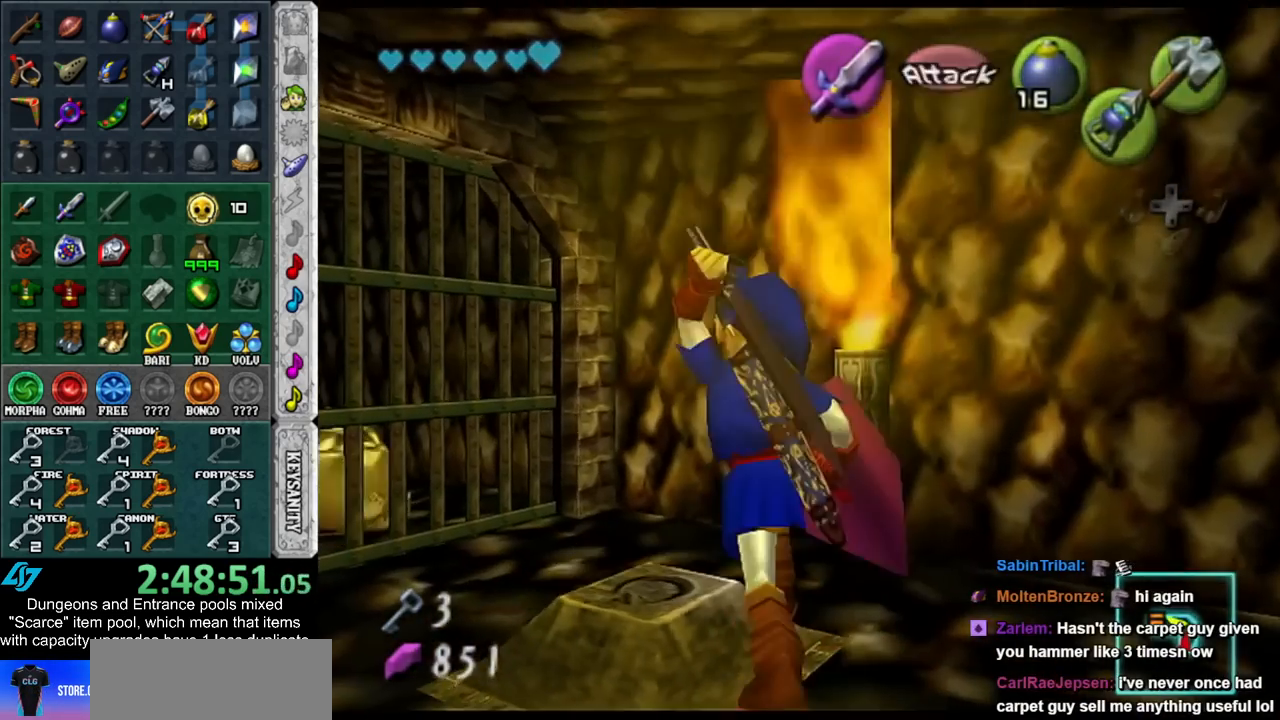
{"buttons": [], "left_stick": "center", "right_stick": "center", "events": [[383, "left_stick", "center"]]}
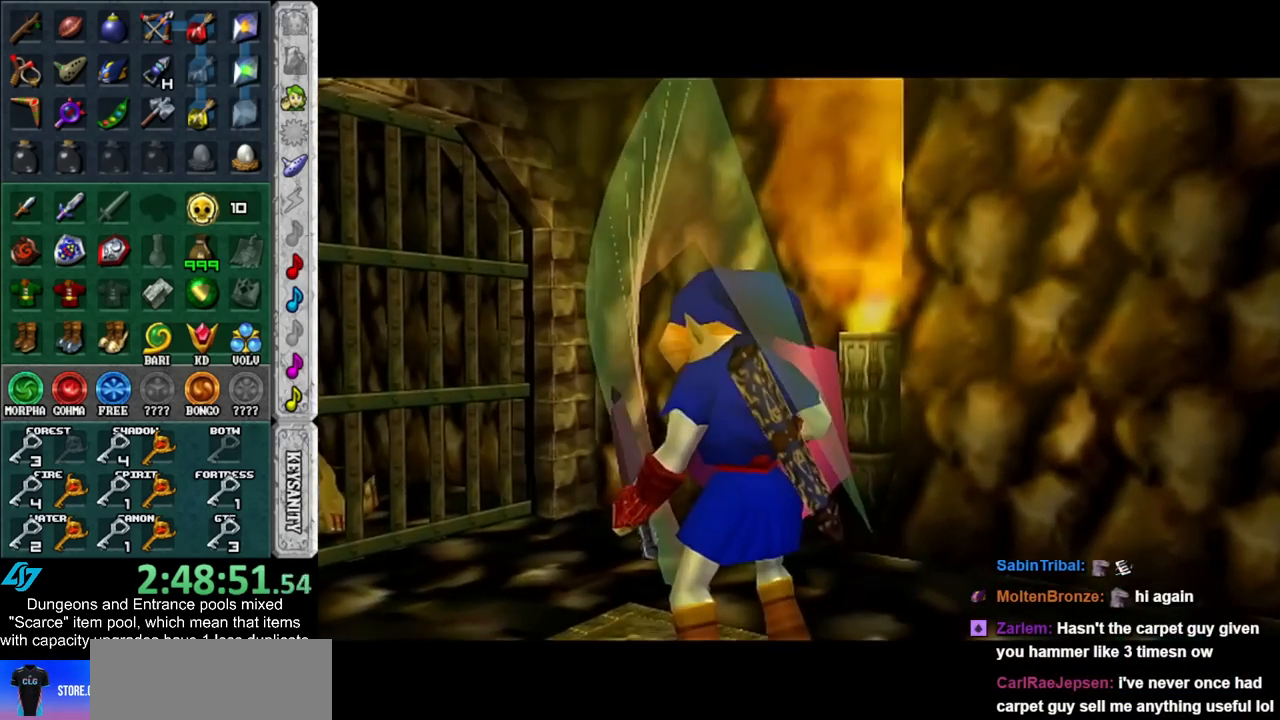
{"buttons": [], "left_stick": "up", "right_stick": "center", "events": [[133, "left_stick", "up"]]}
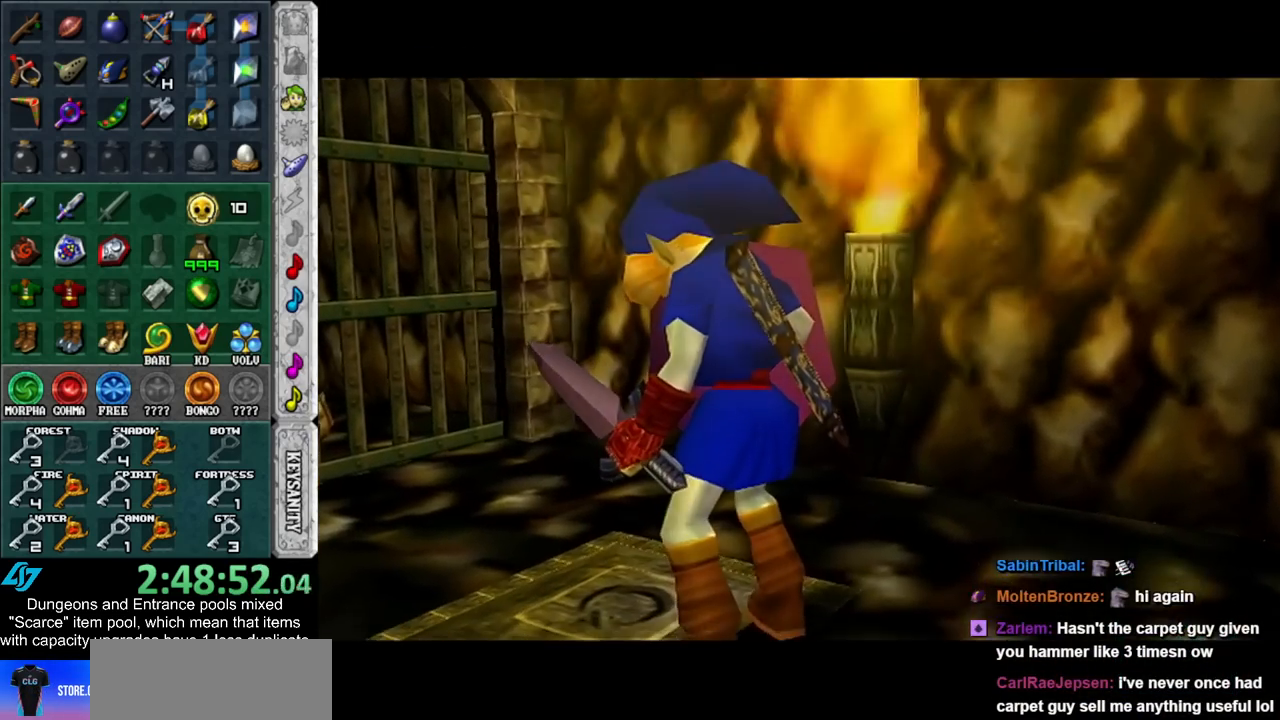
{"buttons": [], "left_stick": "up", "right_stick": "center", "events": []}
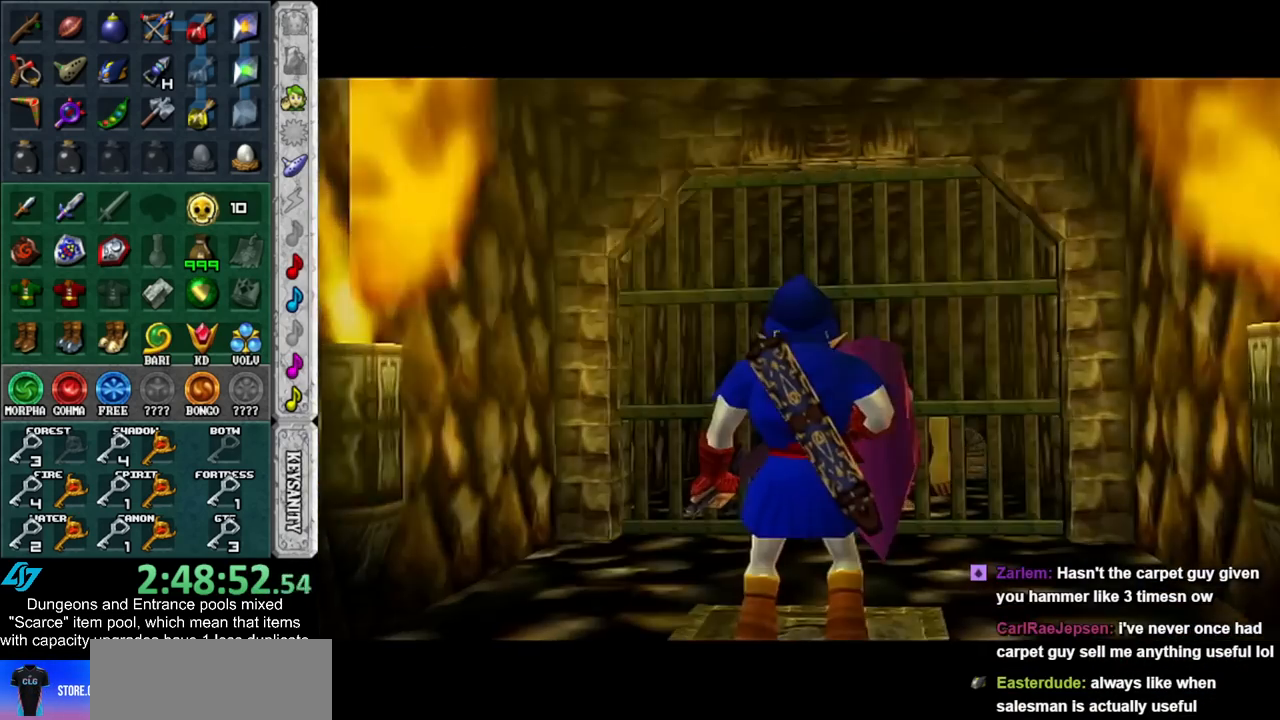
{"buttons": [], "left_stick": "up", "right_stick": "center", "events": []}
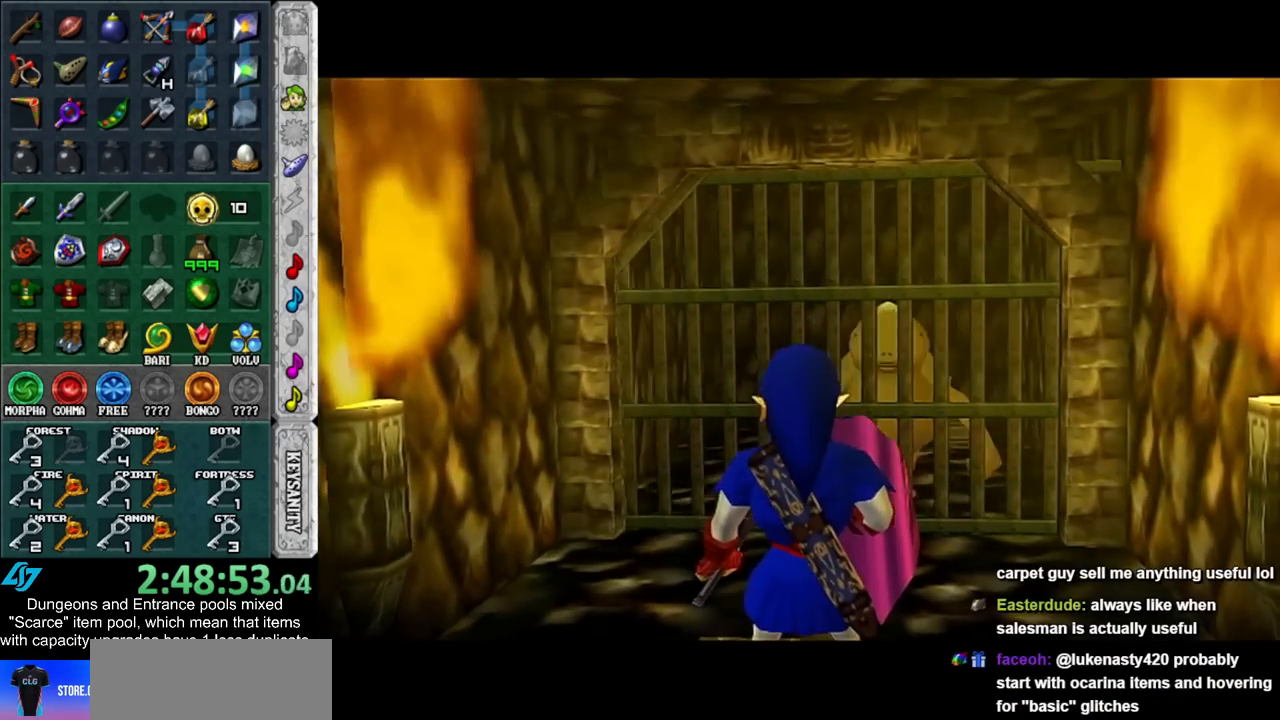
{"buttons": [], "left_stick": "up", "right_stick": "center", "events": []}
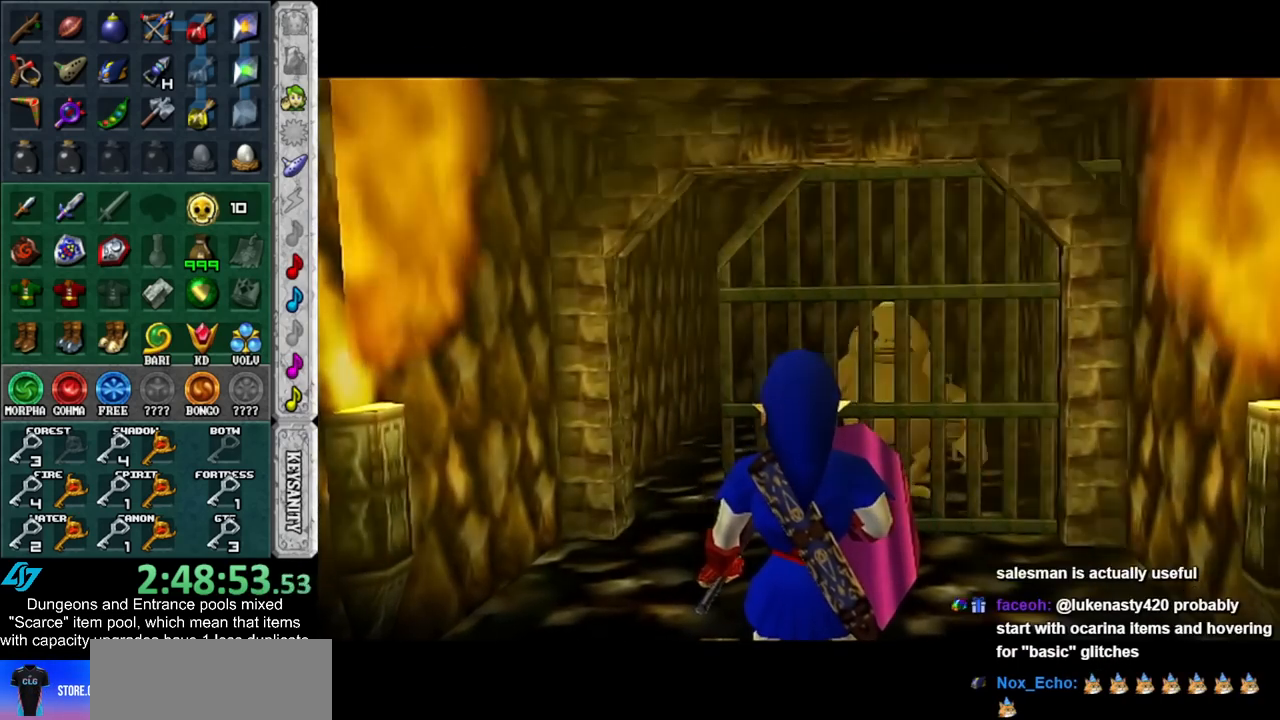
{"buttons": [], "left_stick": "up", "right_stick": "center", "events": []}
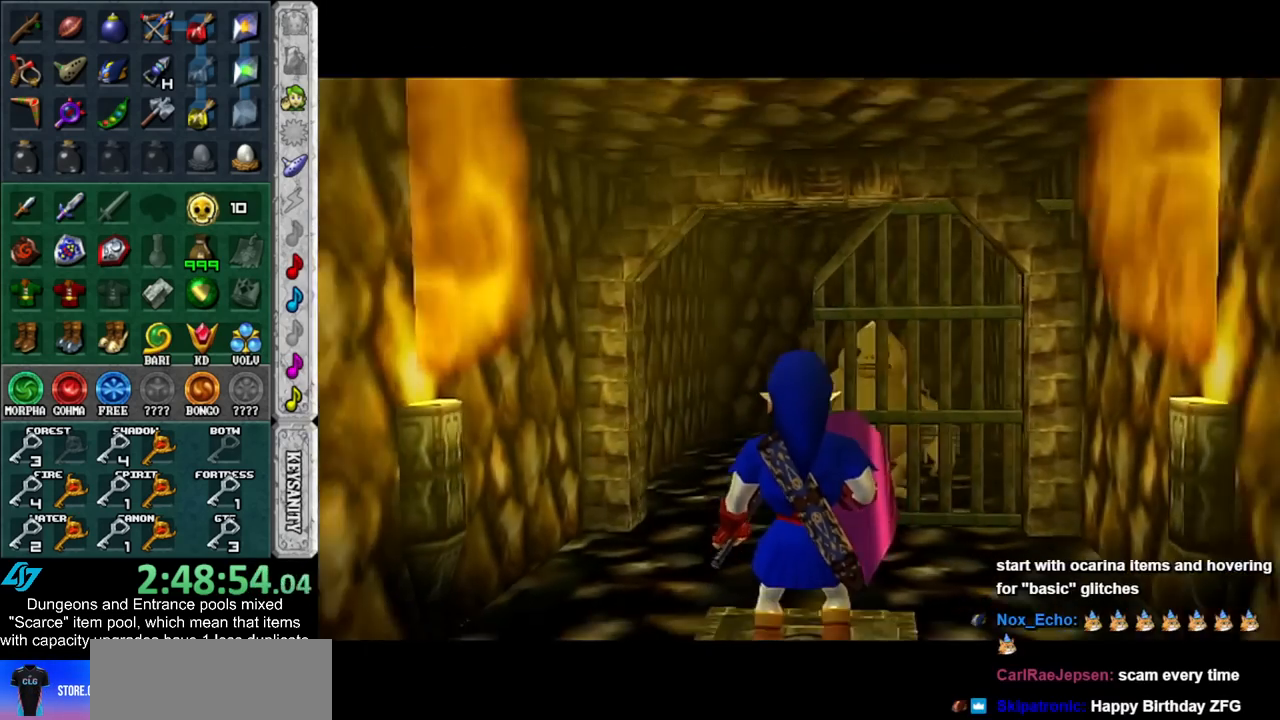
{"buttons": [], "left_stick": "up", "right_stick": "center", "events": []}
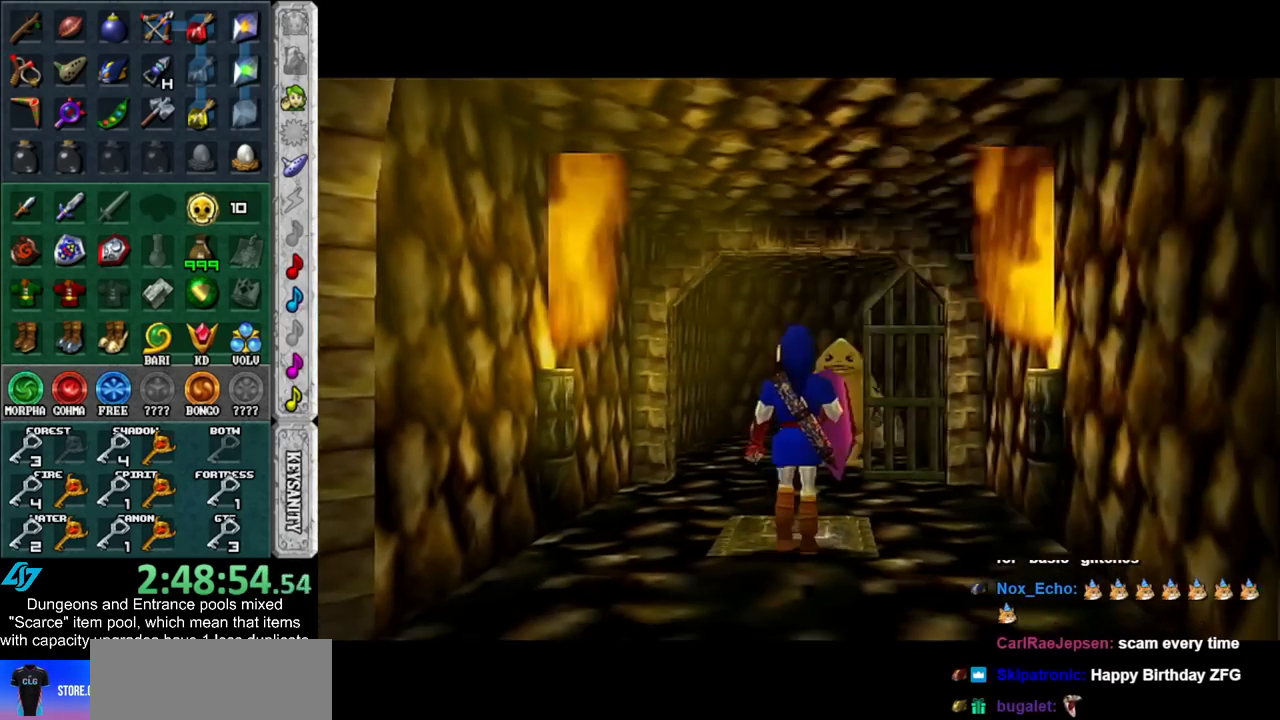
{"buttons": [], "left_stick": "up", "right_stick": "center", "events": []}
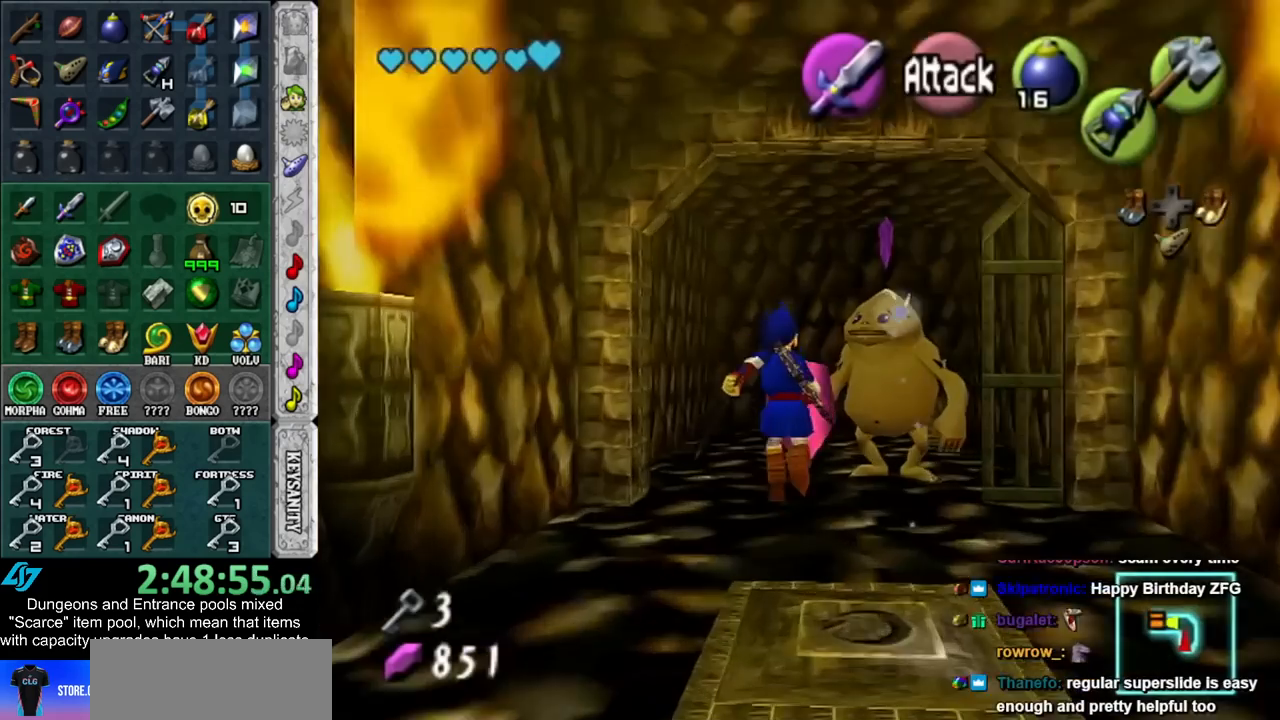
{"buttons": ["A"], "left_stick": "up-right", "right_stick": "center", "events": [[267, "left_stick", "up-right"], [483, "A", "down"]]}
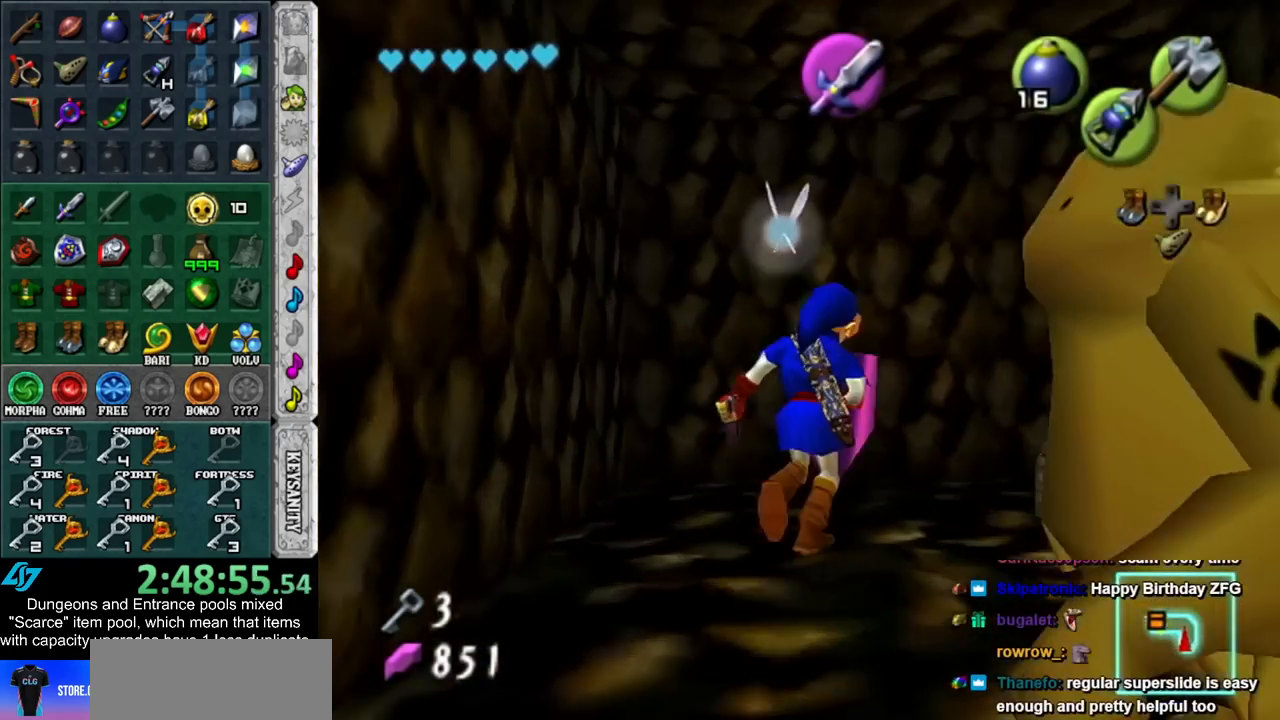
{"buttons": ["A"], "left_stick": "center", "right_stick": "center", "events": [[50, "A", "up"], [50, "left_stick", "center"], [133, "A", "down"], [200, "A", "up"], [300, "A", "down"], [383, "A", "up"], [450, "A", "down"]]}
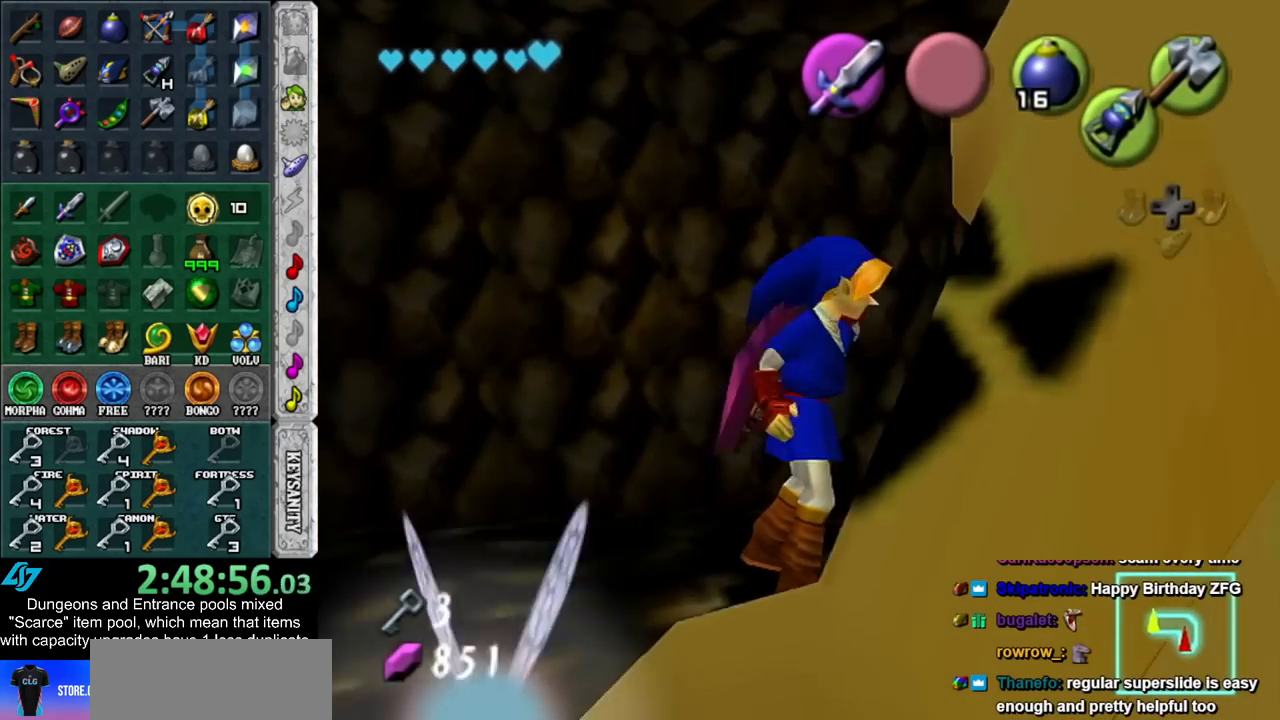
{"buttons": [], "left_stick": "down", "right_stick": "center", "events": [[50, "A", "up"], [300, "left_stick", "down"]]}
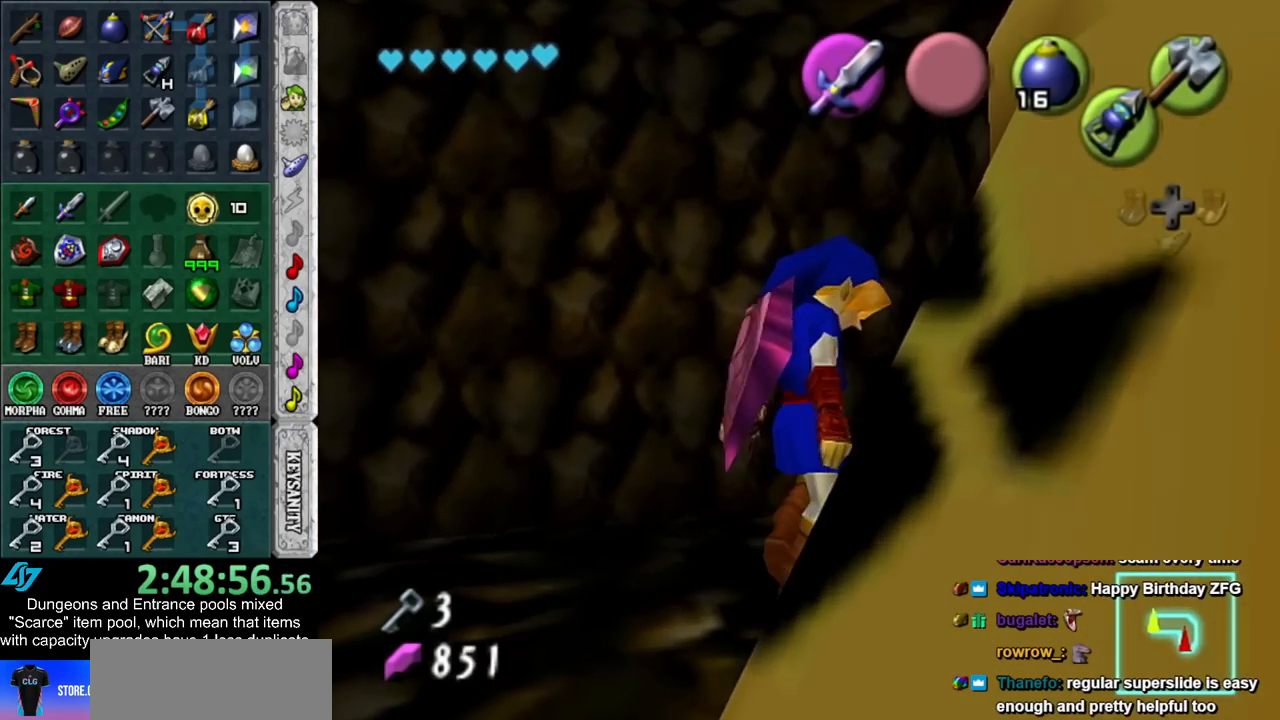
{"buttons": [], "left_stick": "down", "right_stick": "center", "events": []}
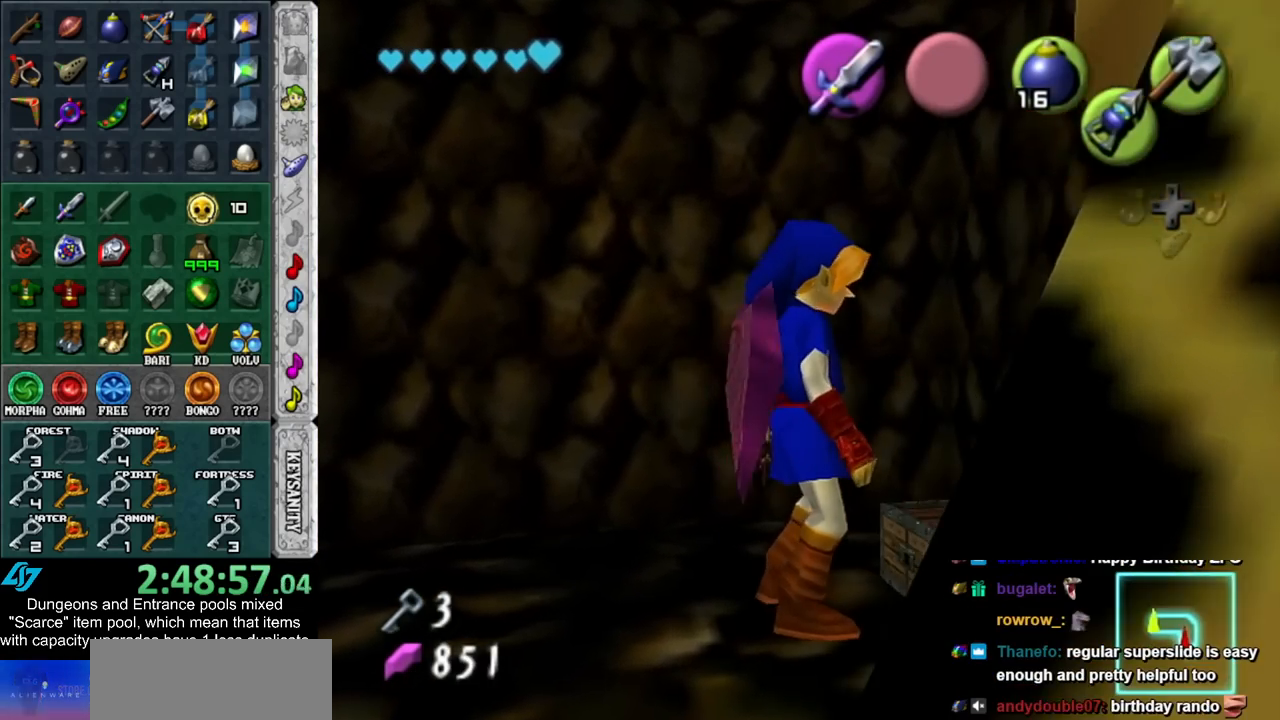
{"buttons": ["A", "B"], "left_stick": "down", "right_stick": "center", "events": [[417, "A", "down"], [417, "B", "down"]]}